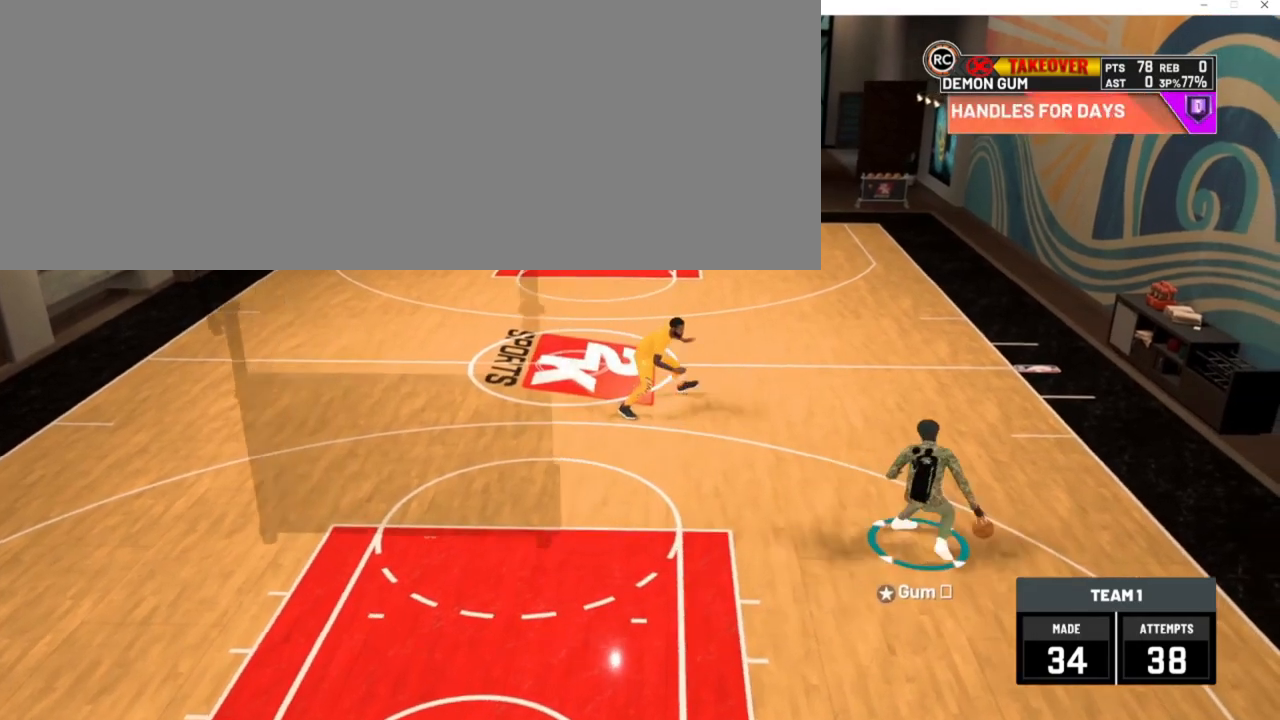
Gameplay with keyboard; each line is a JSON object with the keys held at the frame after it. "events" lists presses ("down") and releases ("up") of ".", "/", "0", "1", "2", "3", "4", "5", "6", "7", "8", "9", "a", "alt_l", "alt_r", "b", "backslash", "backspace", "c", "caps_lock", "comma", "ctrl_l", "ctrl_r", "d", "down", "e", "equals", "escape", "f", "f1", "f10", "f11", "f12", "f2", "f3", "f4", "f5", "f6", "f7", "f8", "f9", "g", "h", "i", "j", "k", "l", "lbracket", "left", "m", "minus", "n", "num0", "num1", "num2", "num3", "num4", "num5", "num6", "num7", "num8", "num9", "o", "p", "q", "quote", "r", "rbracket", "return", "right", "s", "semicolon", "shift_l", "shift_r", "space", "super_l", "super_r", "t", "tab", "tilde", "u", "up", "v", "w", "x", "y" and "z" between this image and that frame as [ms after this image, input, new state], when the widget could be followed in between. No other keys are recorded. Mouse input is not recorded. Not read: other_keys.
{"keys": [], "events": []}
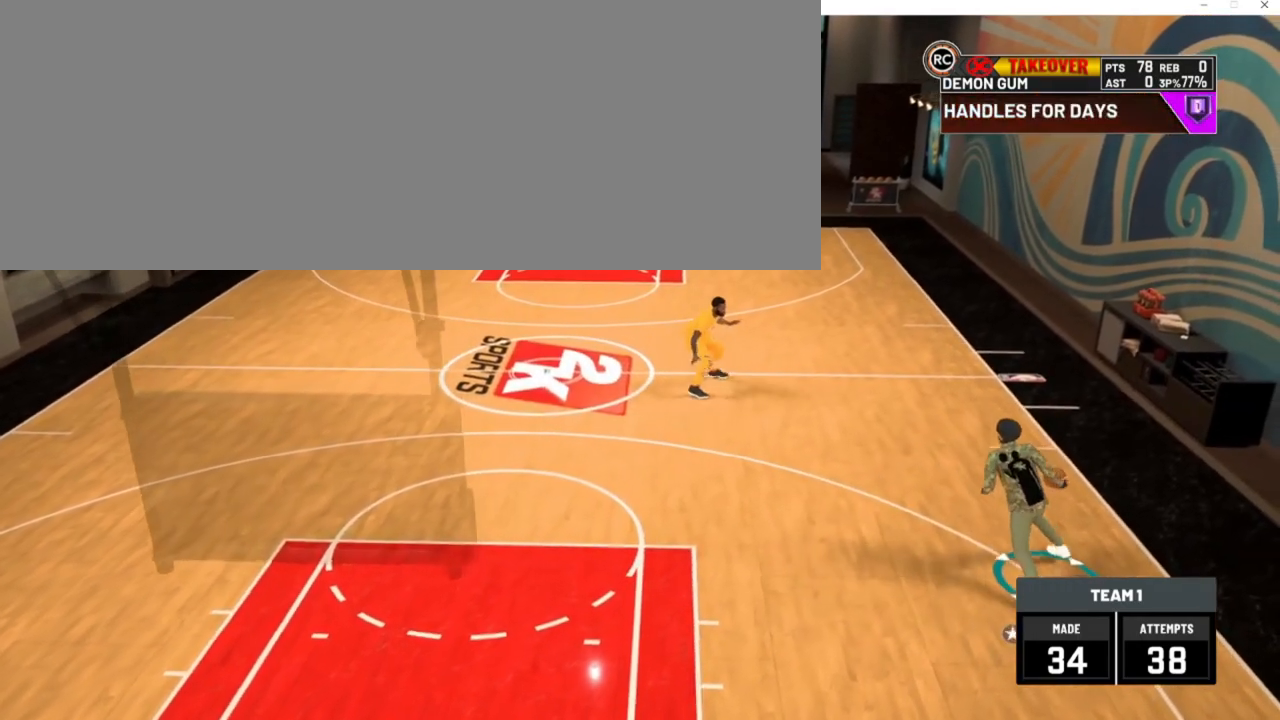
{"keys": [], "events": []}
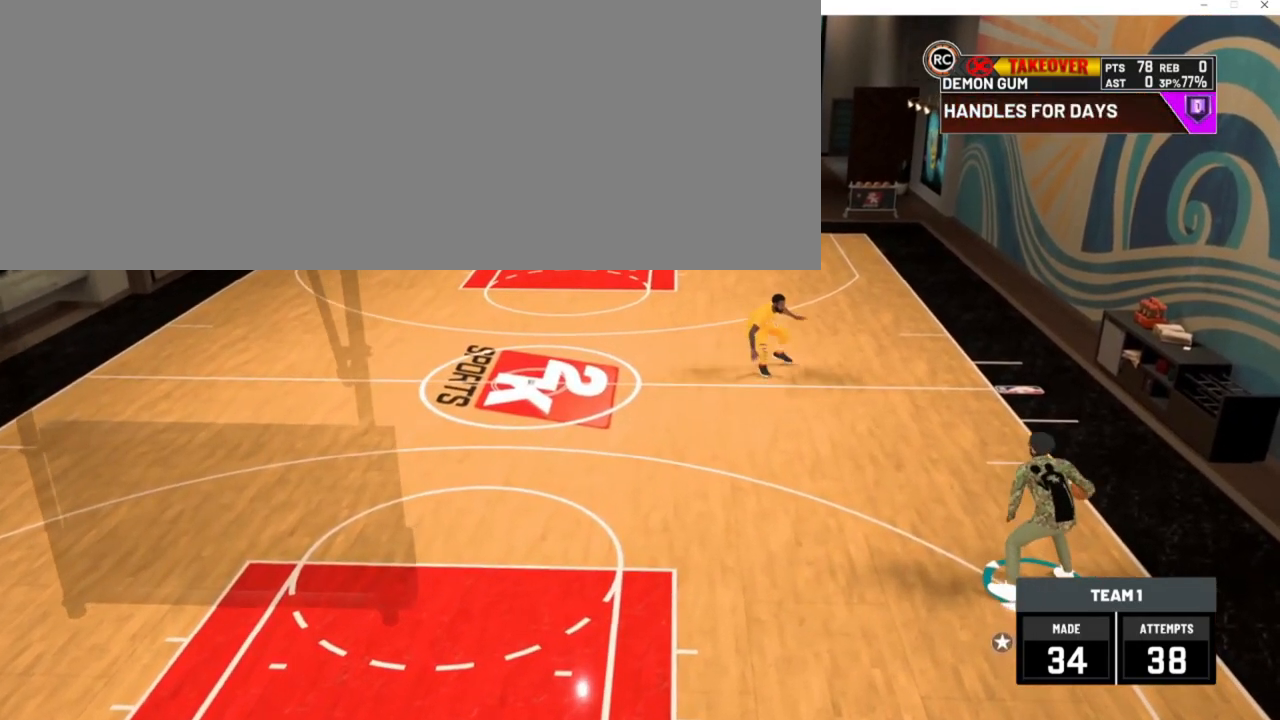
{"keys": ["a"], "events": [[350, "a", "down"]]}
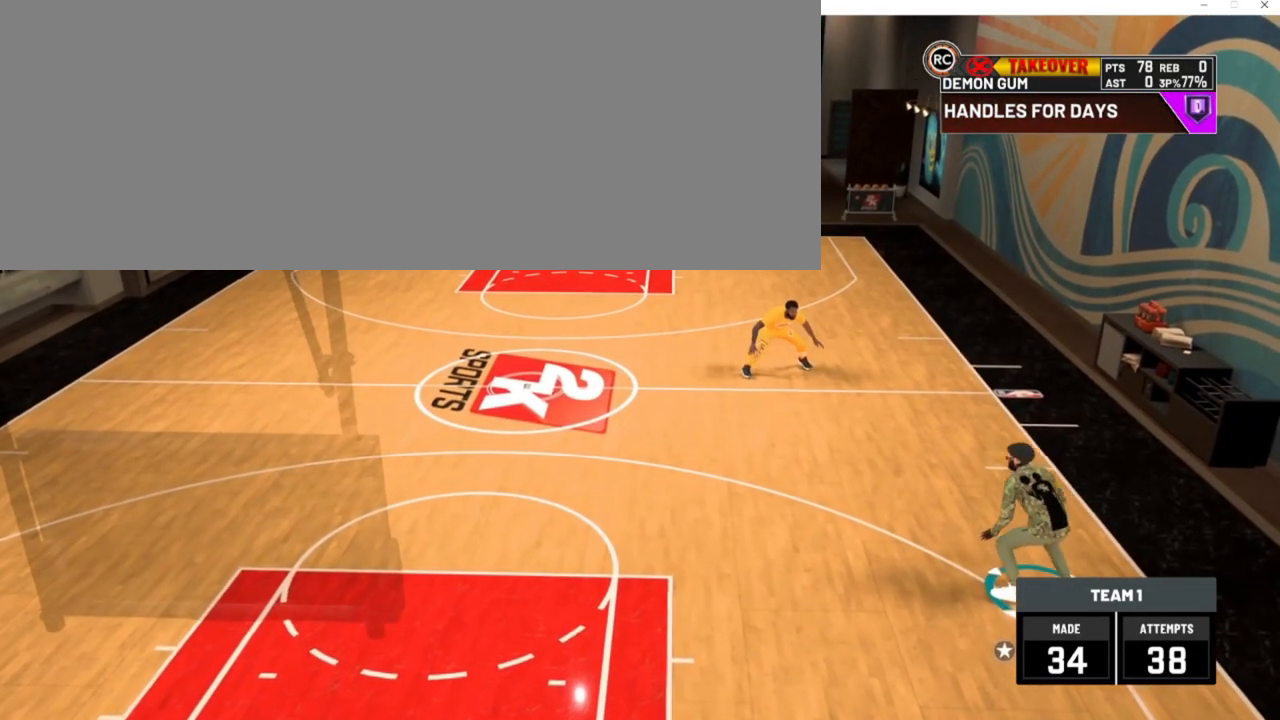
{"keys": ["a"], "events": []}
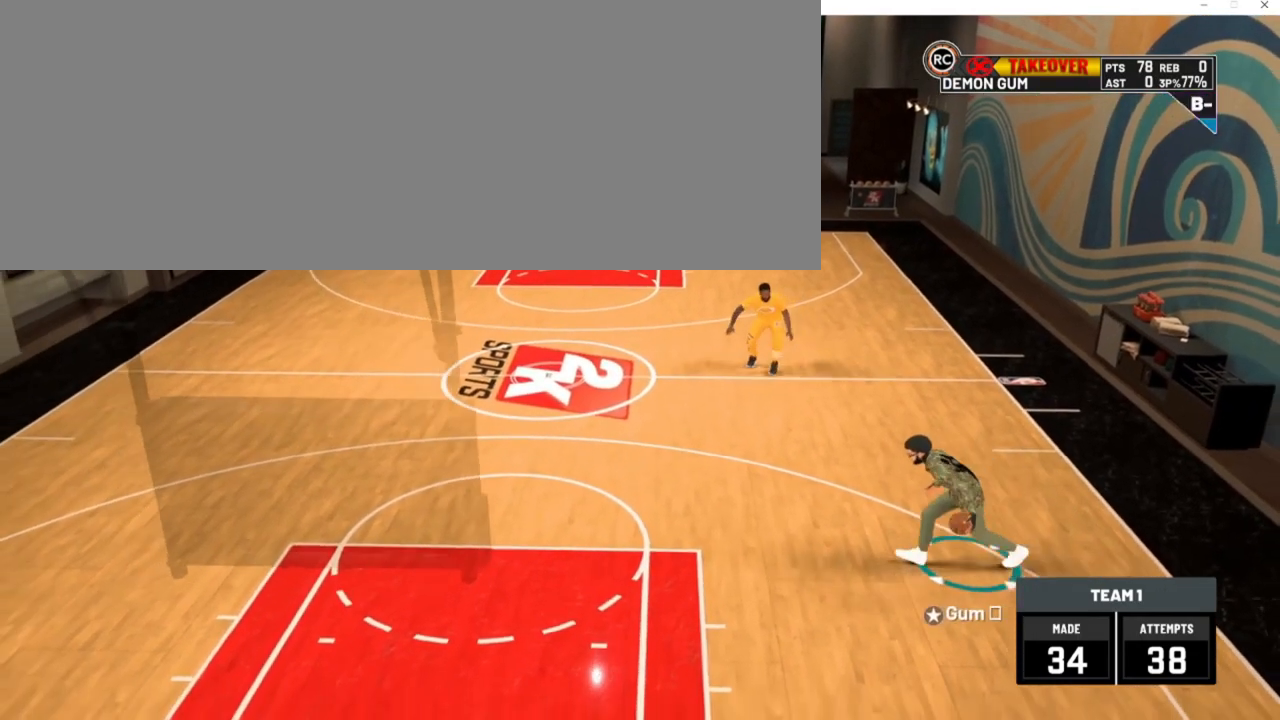
{"keys": ["a"], "events": [[50, "w", "down"], [417, "w", "up"]]}
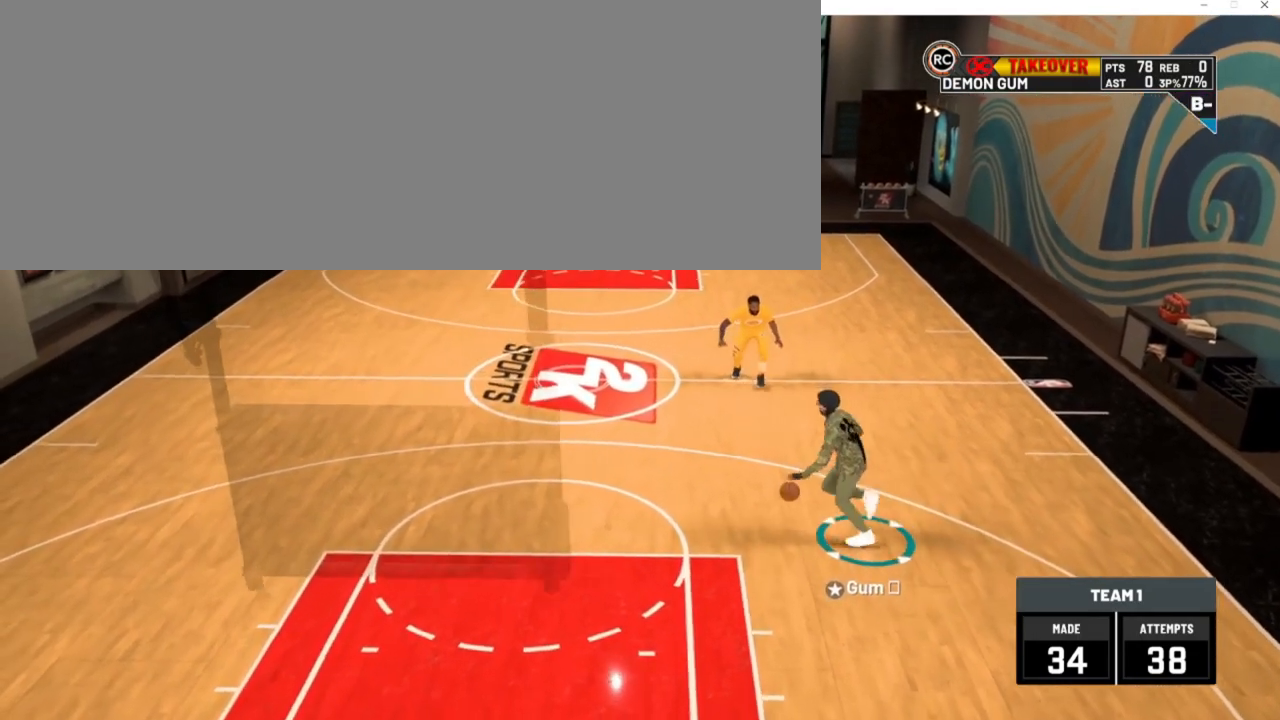
{"keys": ["a"], "events": []}
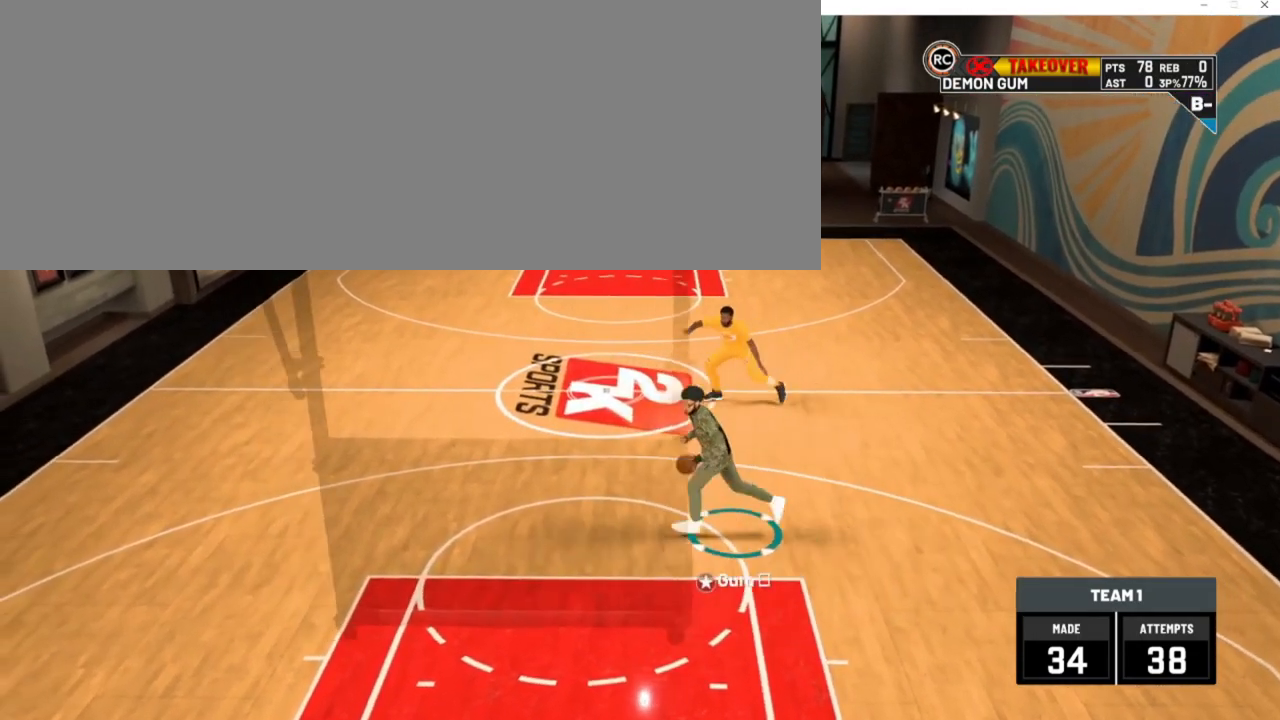
{"keys": [], "events": [[83, "num4", "down"], [117, "num4", "up"], [350, "a", "up"]]}
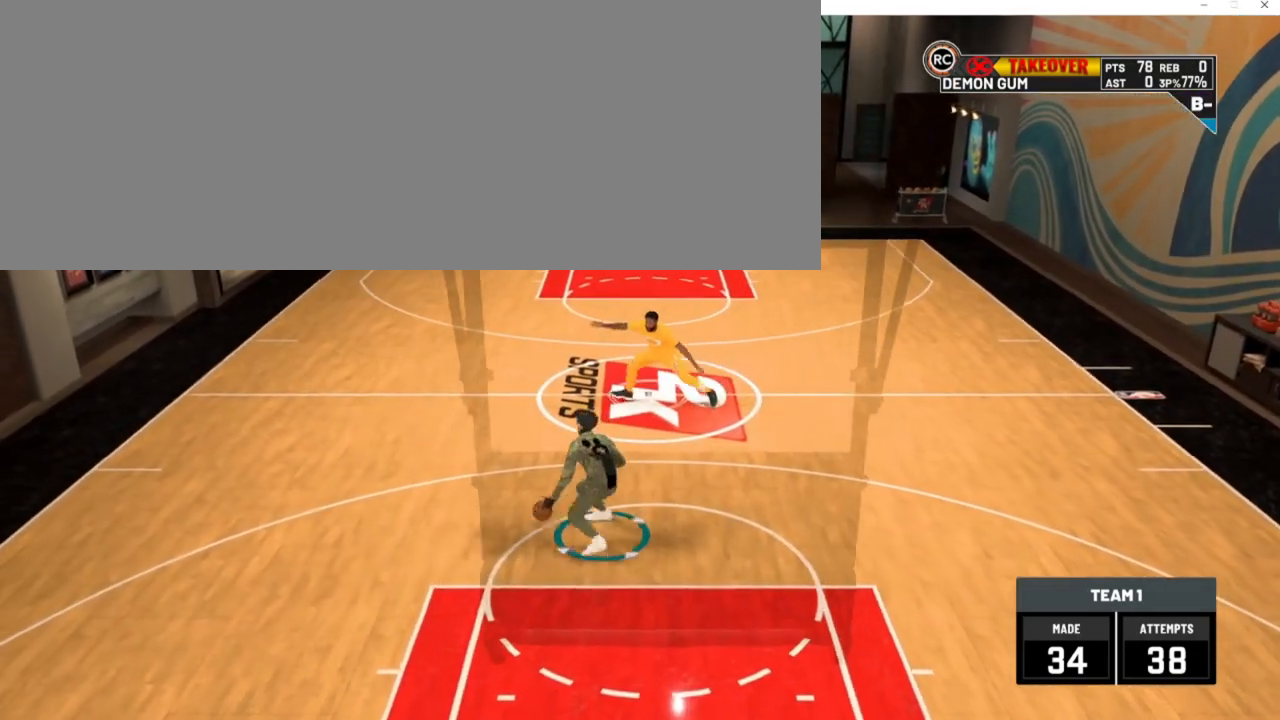
{"keys": [], "events": []}
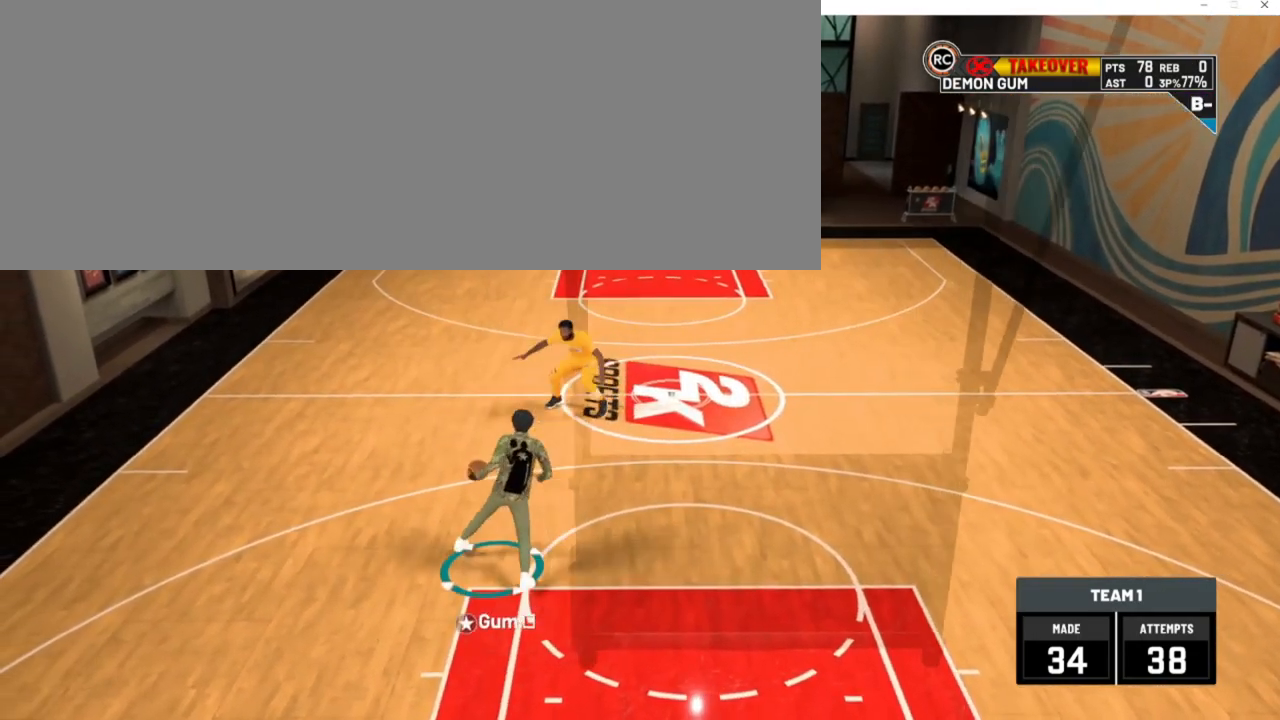
{"keys": [], "events": []}
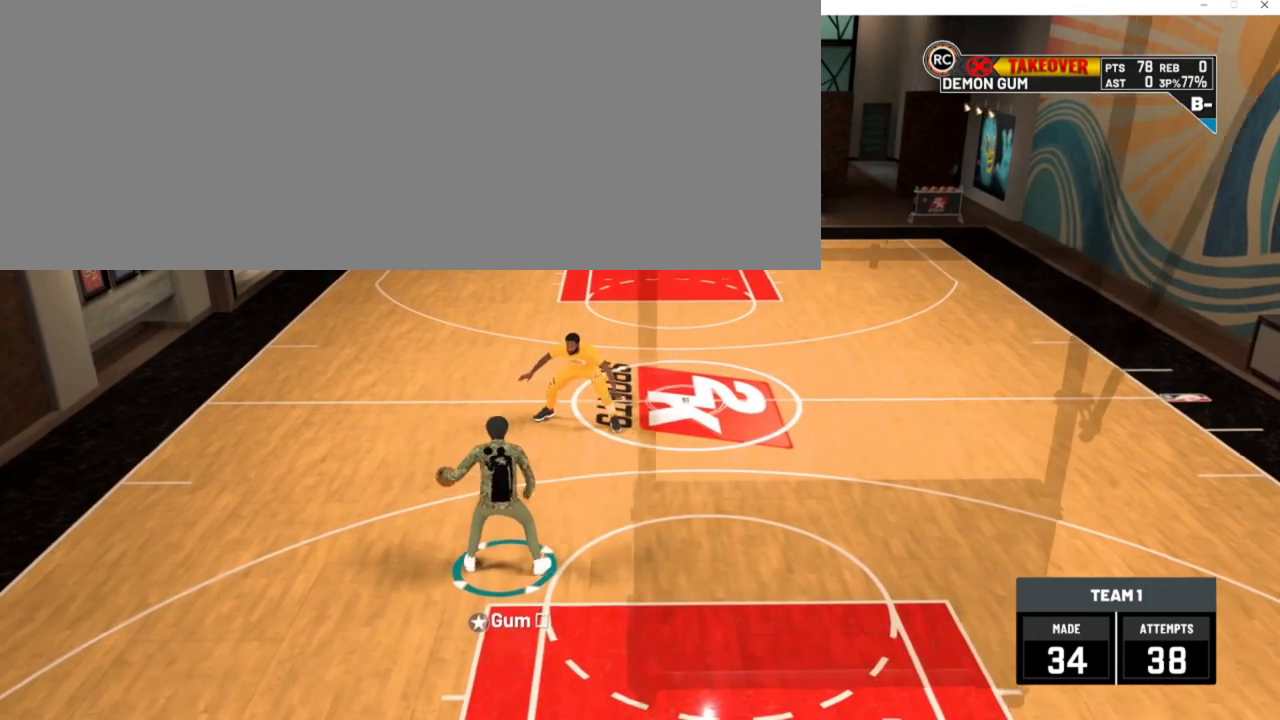
{"keys": [], "events": []}
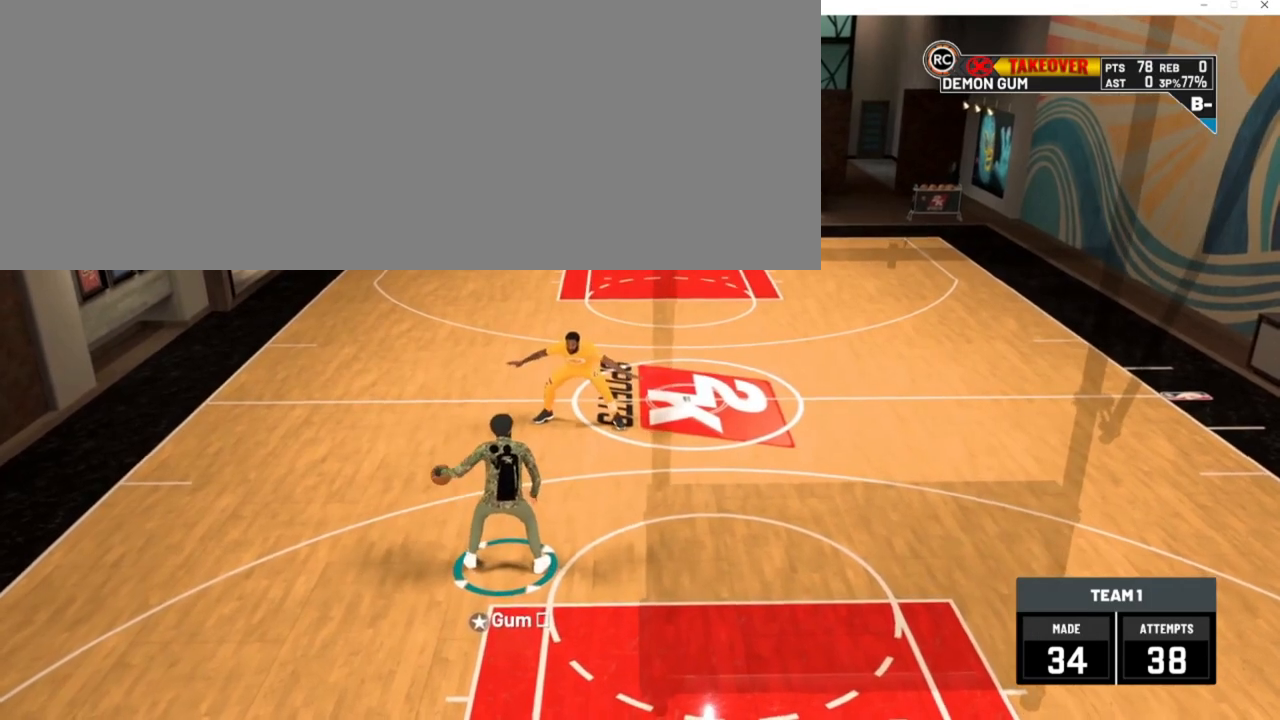
{"keys": [], "events": []}
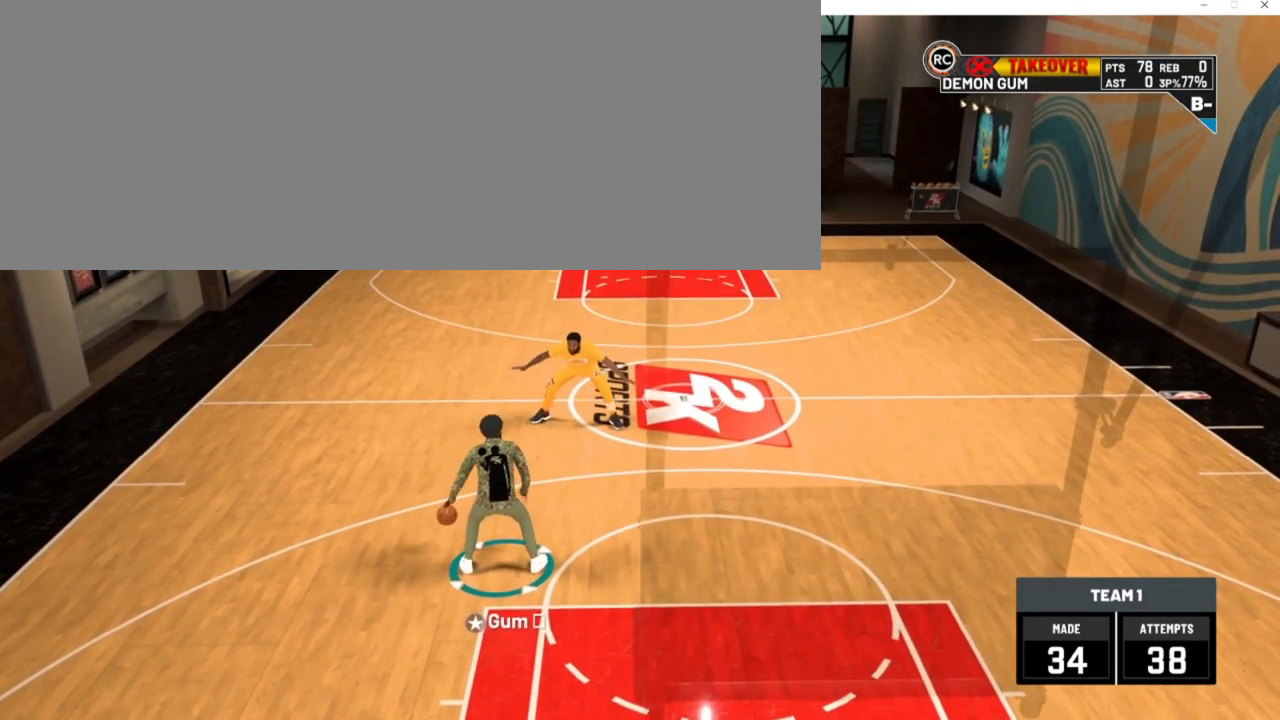
{"keys": [], "events": []}
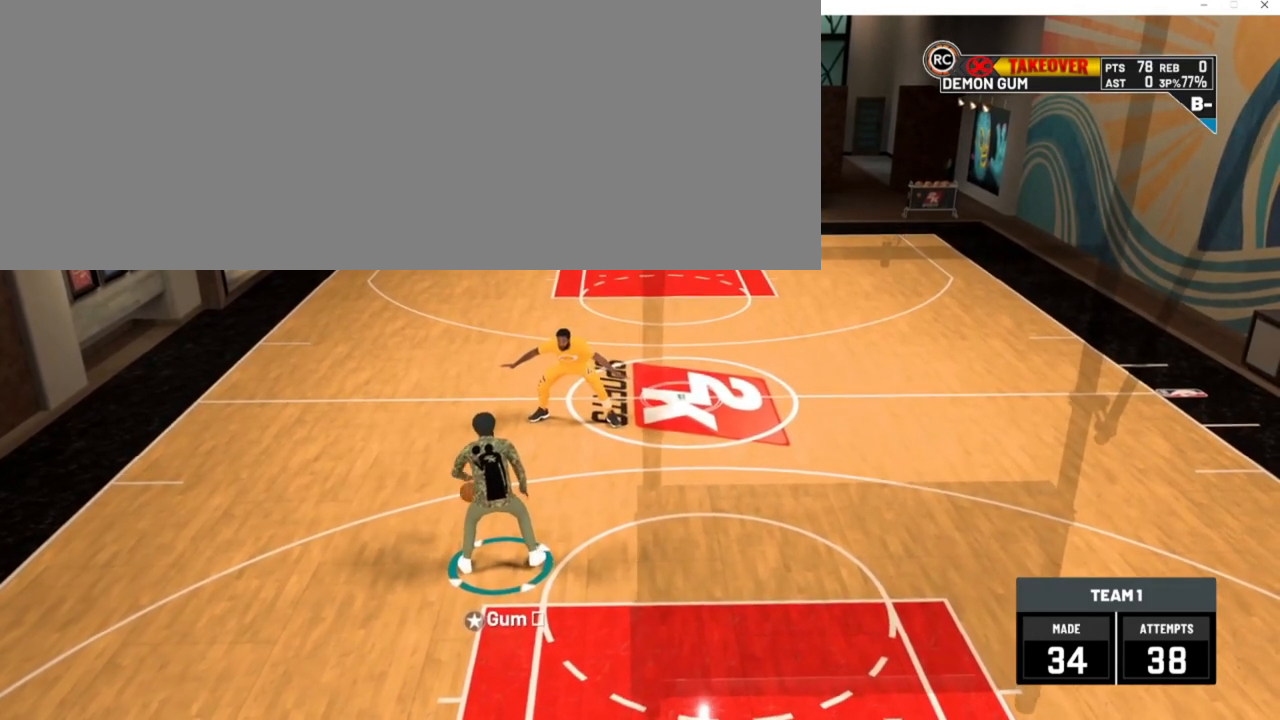
{"keys": [], "events": []}
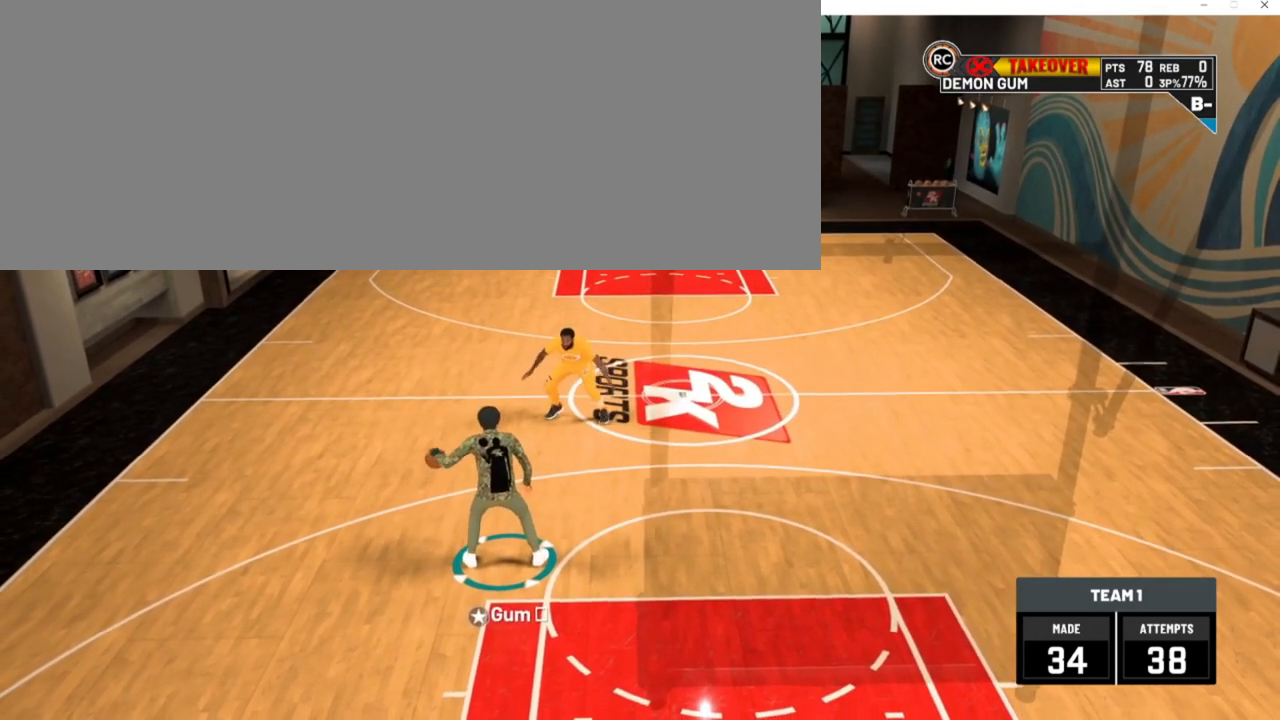
{"keys": [], "events": []}
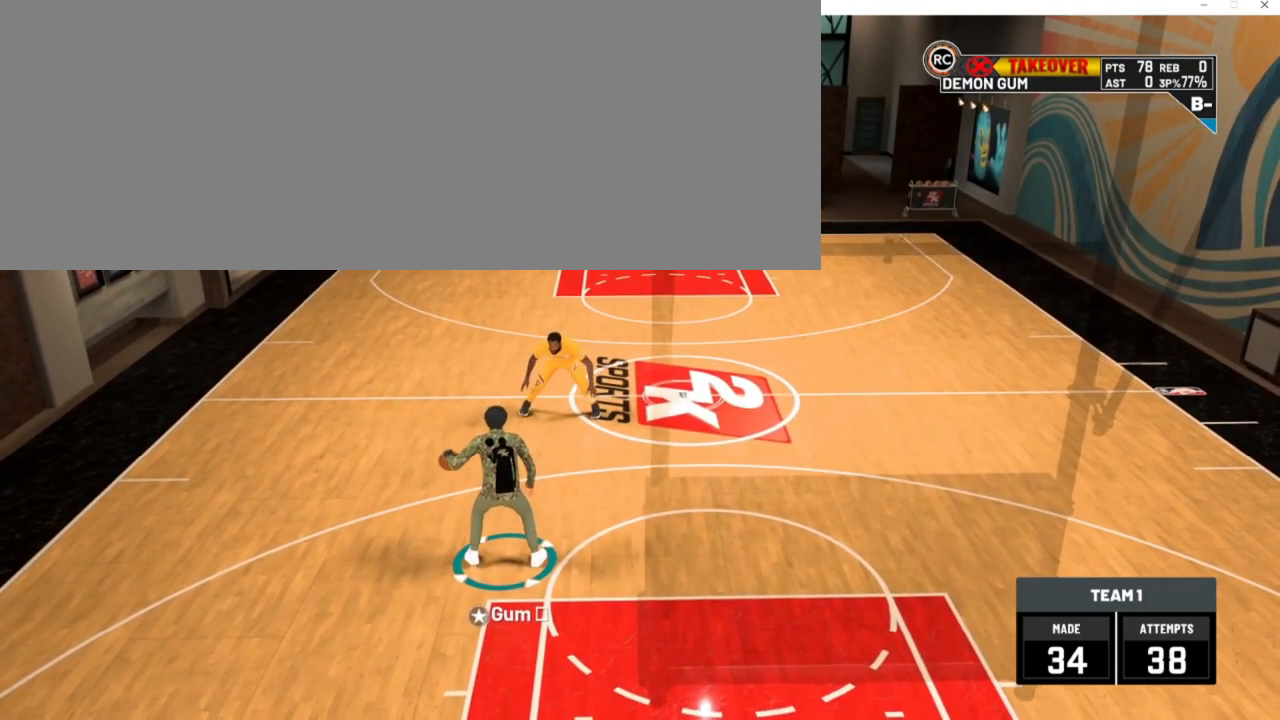
{"keys": ["d"], "events": [[217, "d", "down"]]}
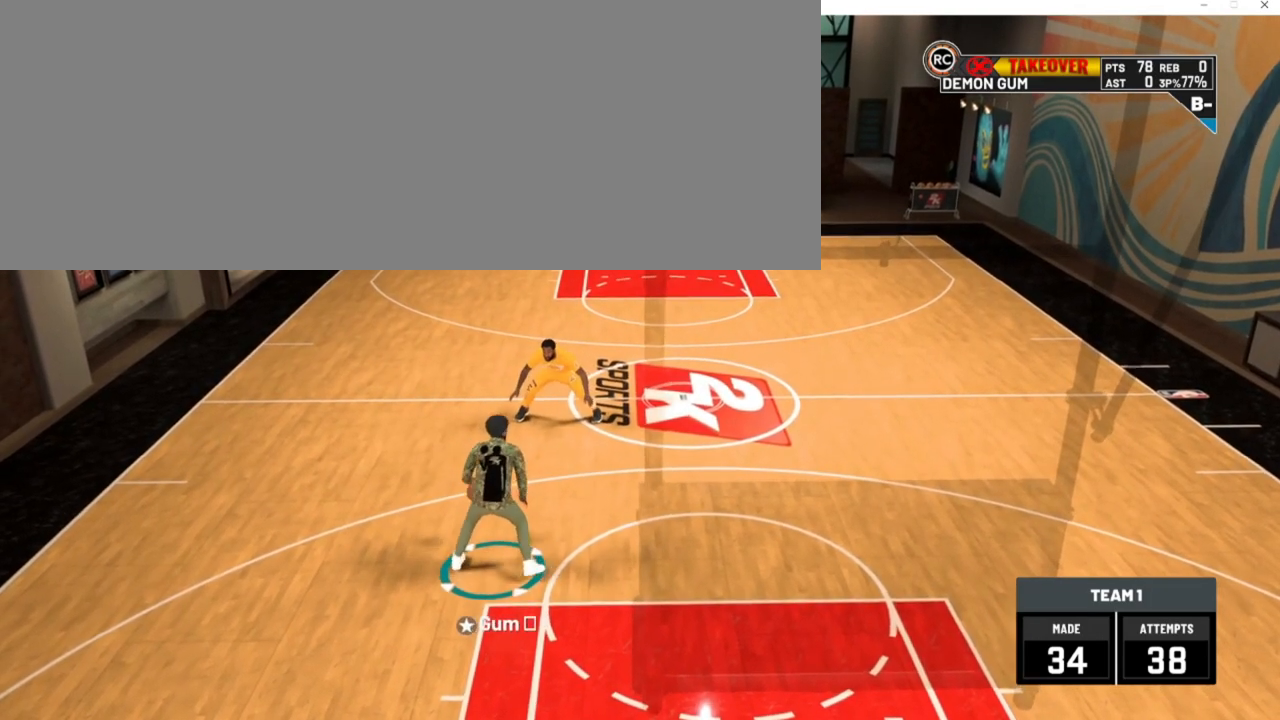
{"keys": ["d"], "events": []}
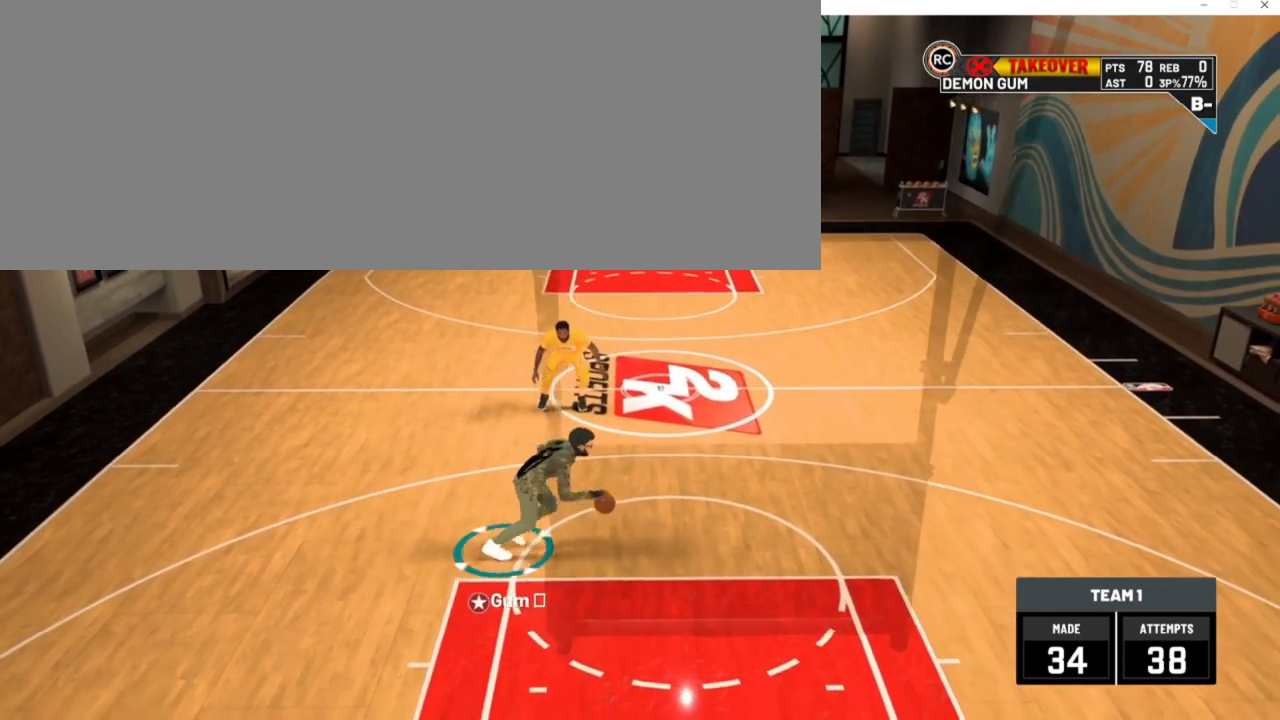
{"keys": [], "events": [[183, "num6", "down"], [283, "num6", "up"], [483, "d", "up"]]}
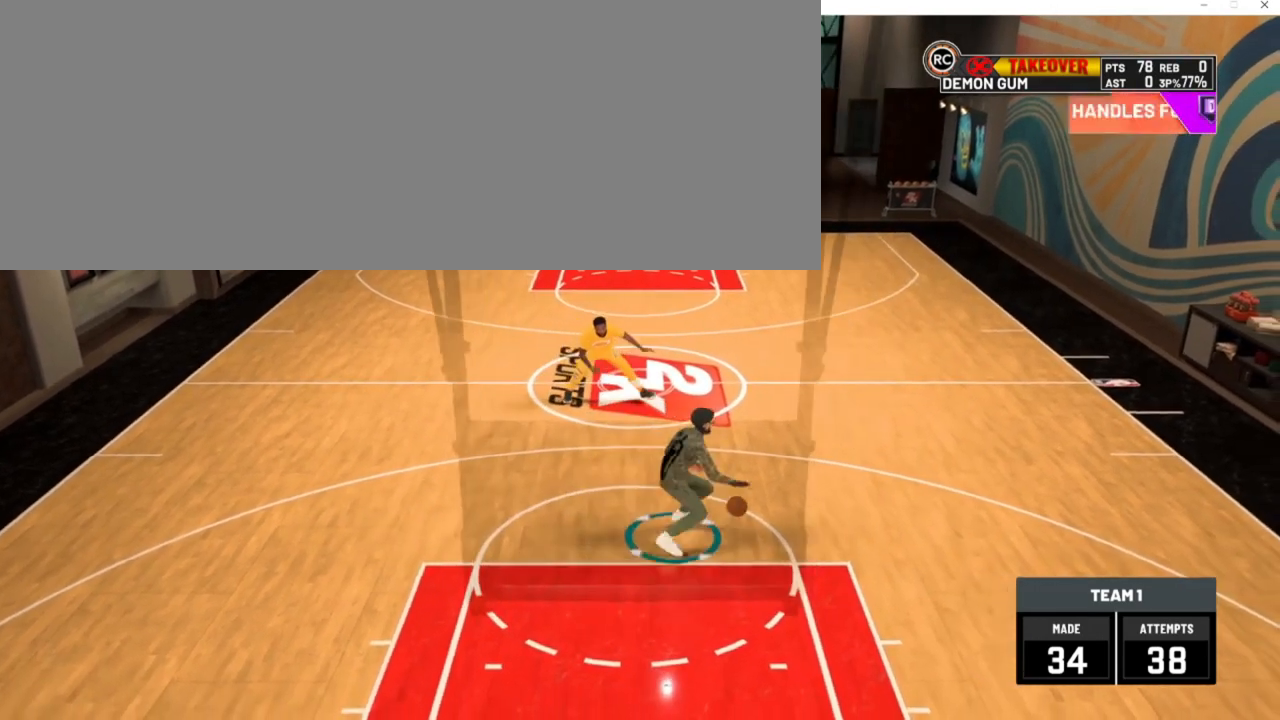
{"keys": ["num8"], "events": [[450, "num8", "down"]]}
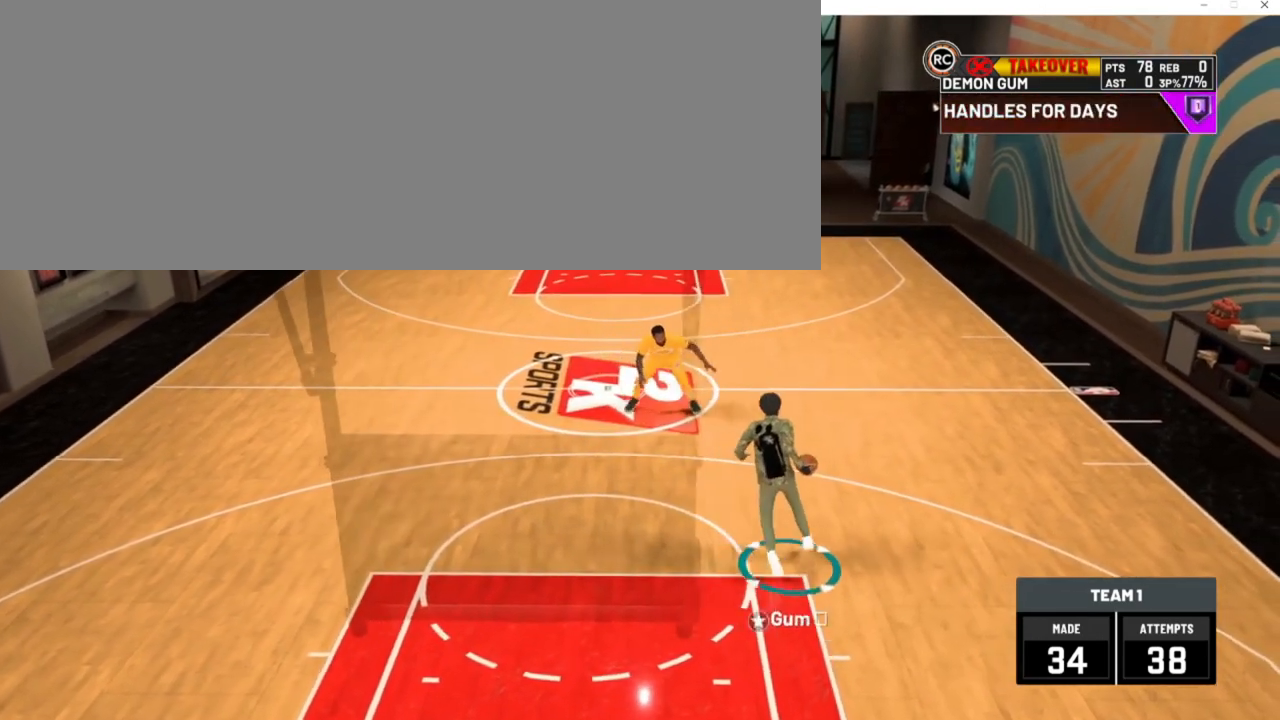
{"keys": [], "events": [[83, "num8", "up"]]}
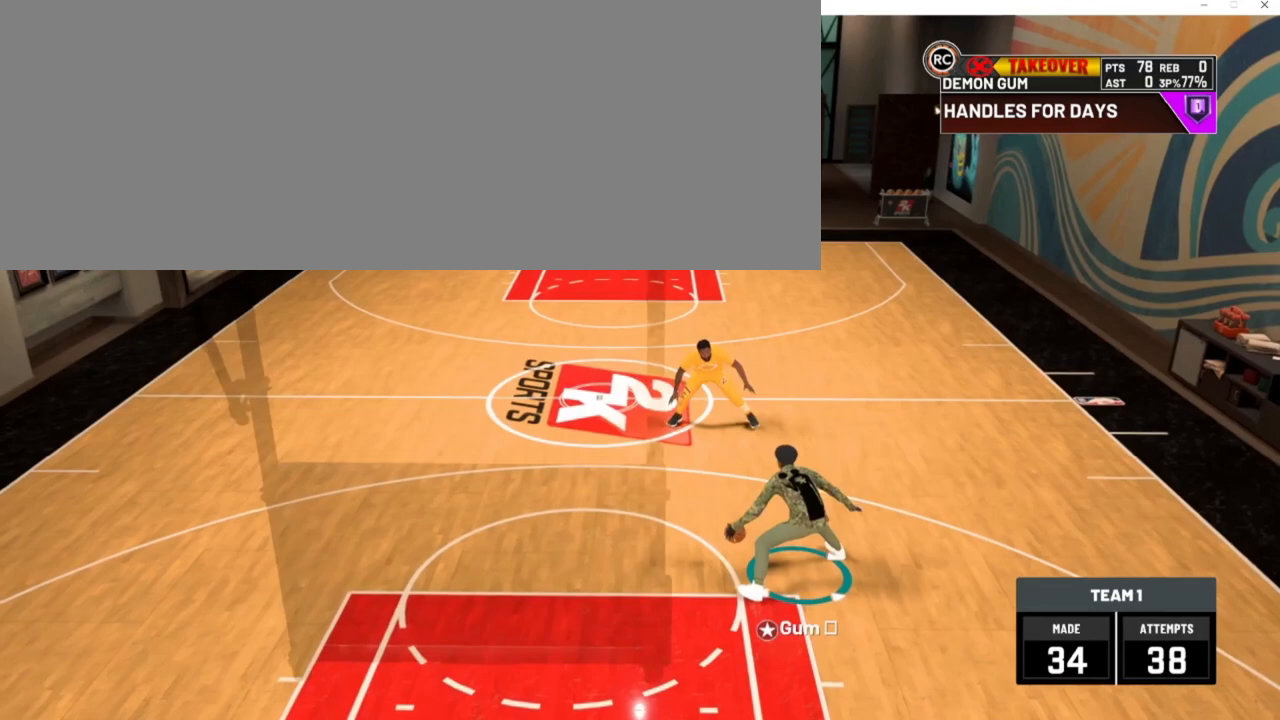
{"keys": [], "events": []}
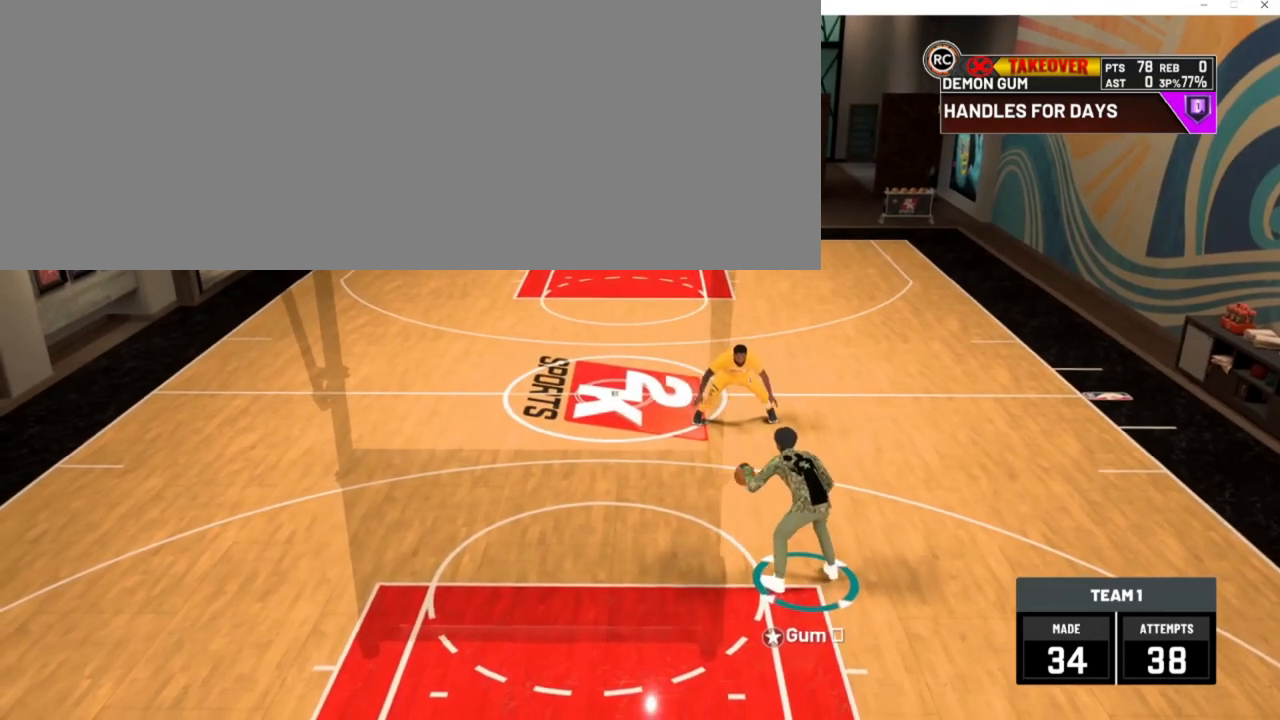
{"keys": ["a"], "events": [[483, "a", "down"]]}
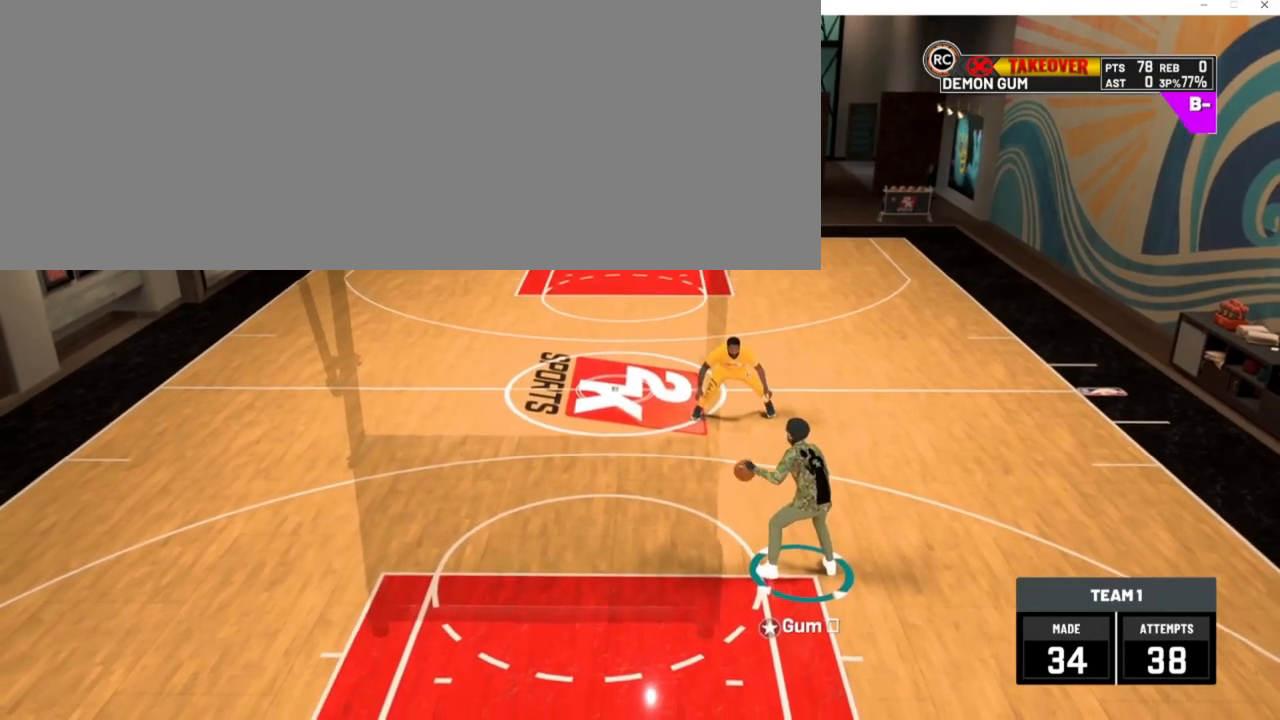
{"keys": ["a"], "events": [[50, "w", "down"], [417, "w", "up"]]}
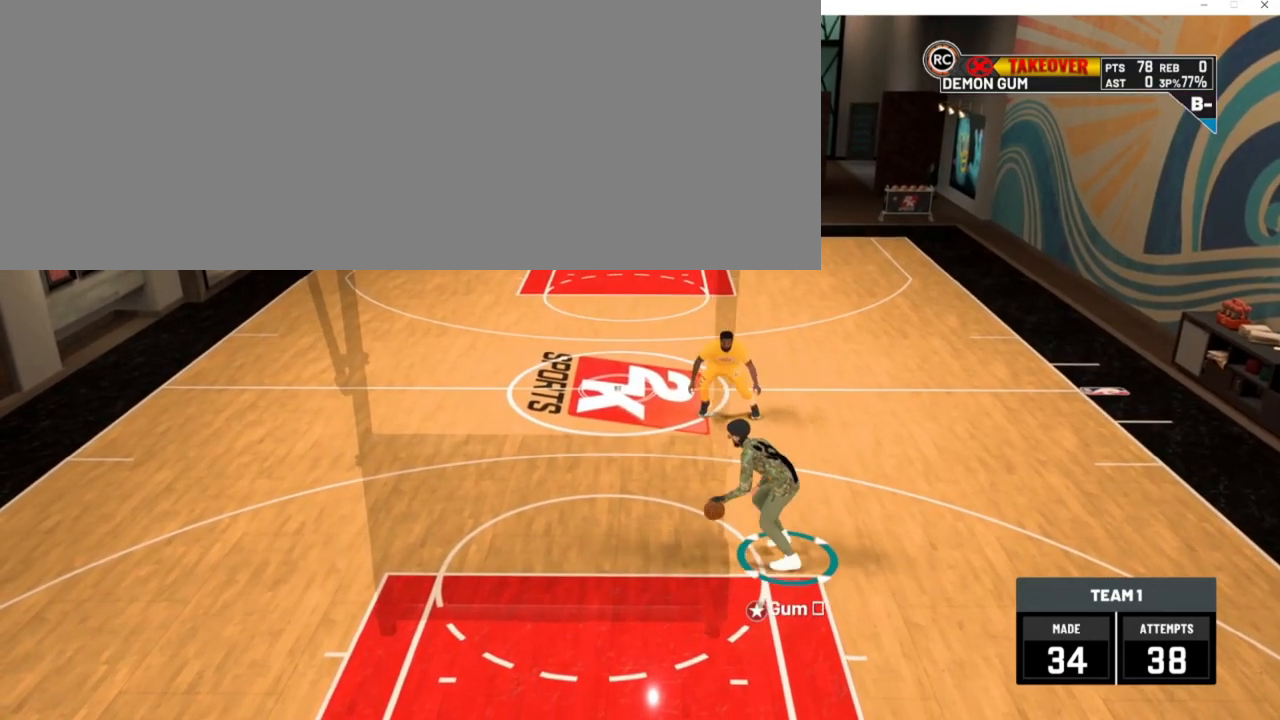
{"keys": ["a"], "events": []}
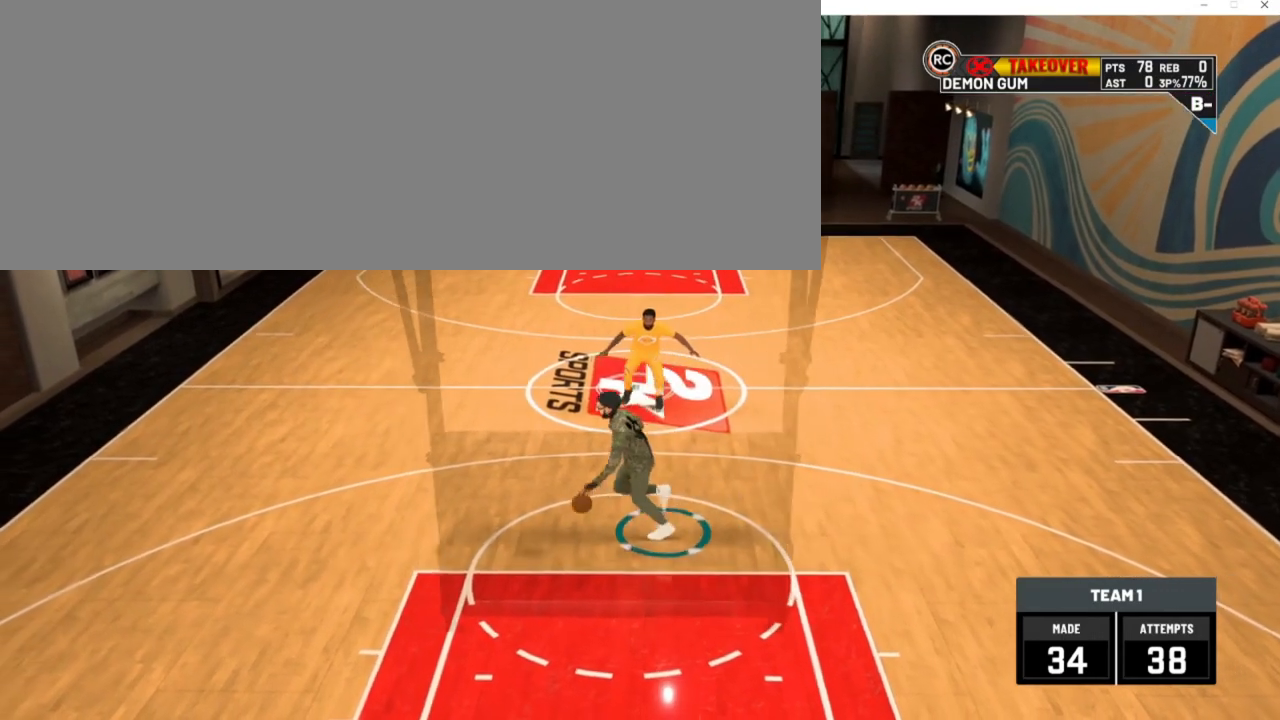
{"keys": [], "events": [[217, "num4", "down"], [283, "num4", "up"], [450, "a", "up"]]}
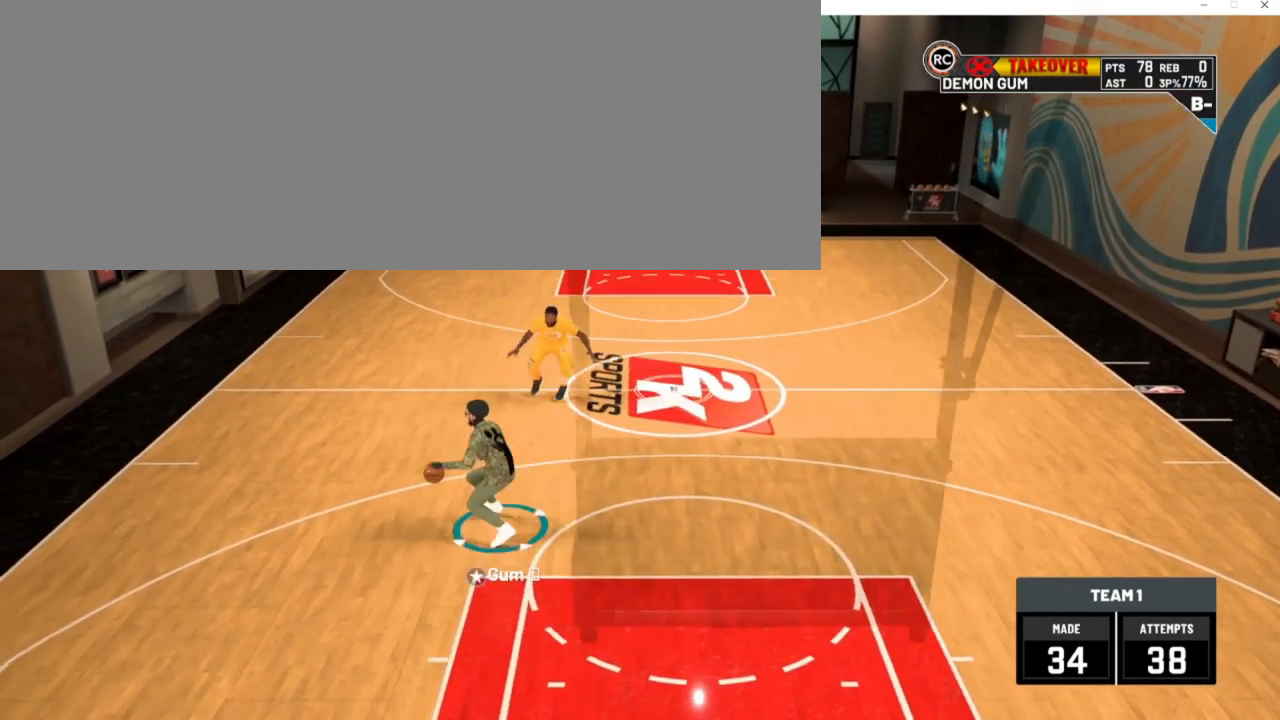
{"keys": [], "events": []}
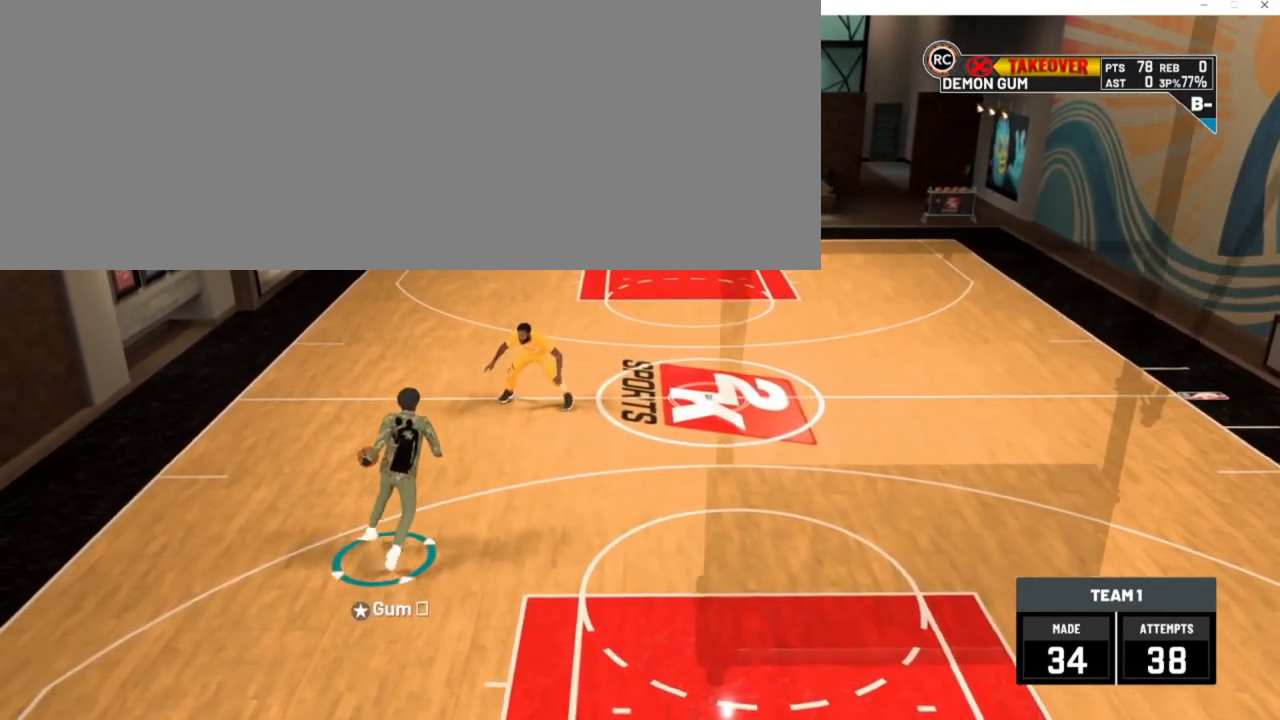
{"keys": [], "events": [[117, "num8", "down"], [217, "num8", "up"]]}
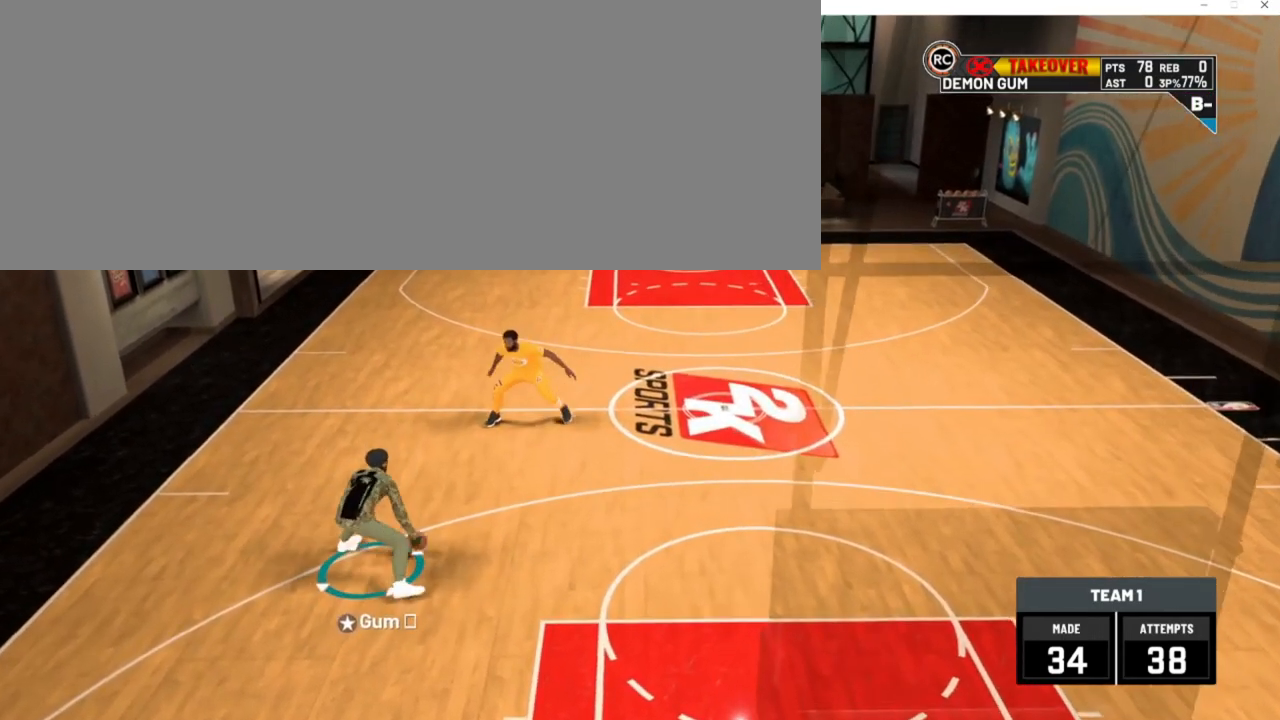
{"keys": ["d"], "events": [[450, "d", "down"]]}
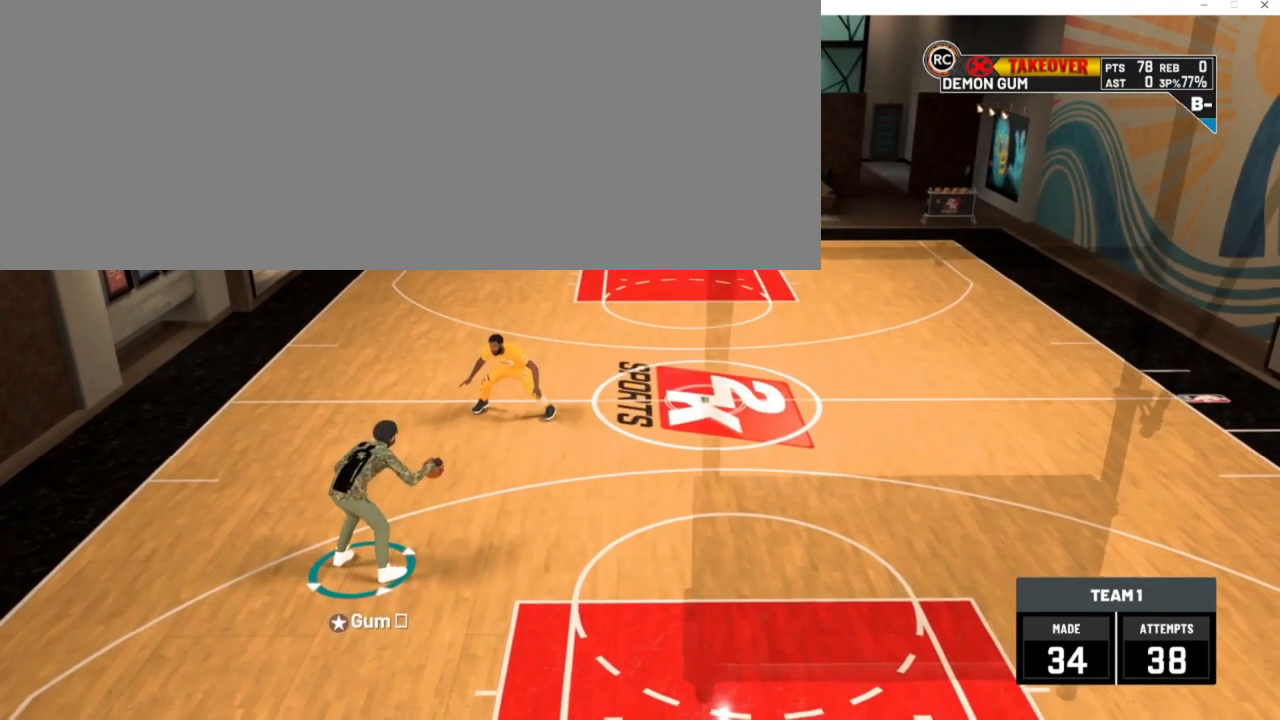
{"keys": ["d"], "events": []}
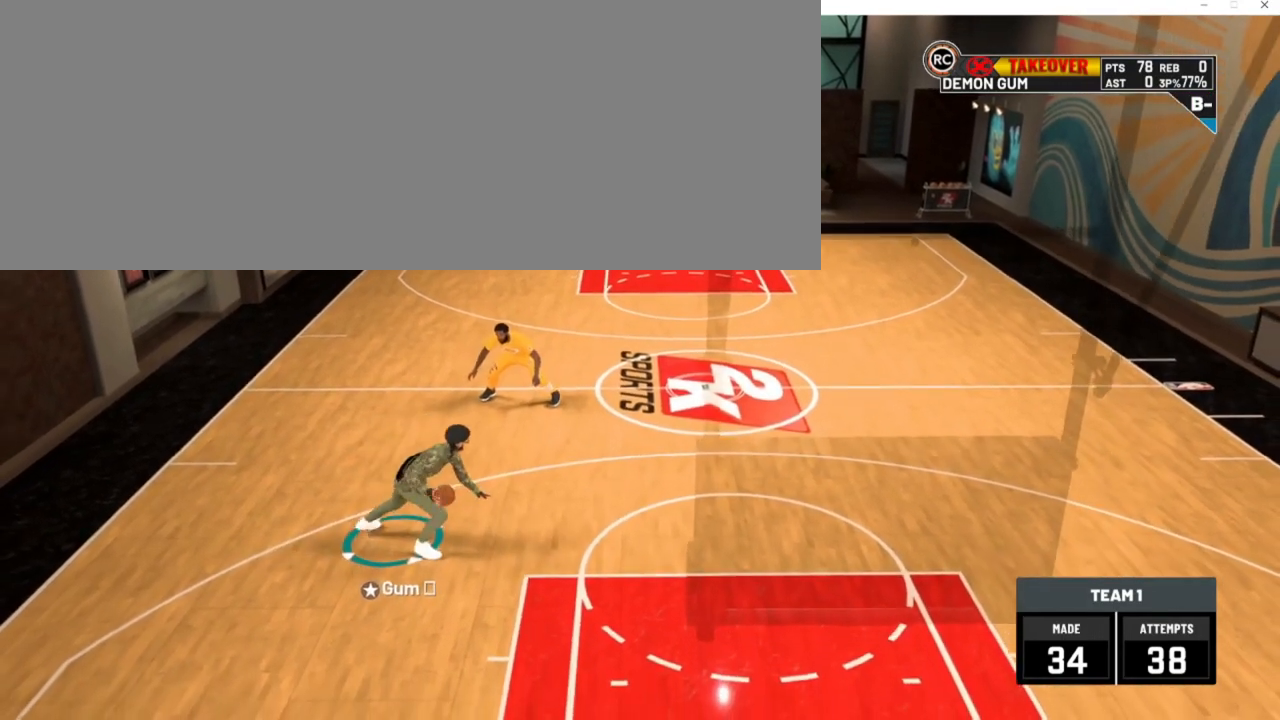
{"keys": ["d"], "events": []}